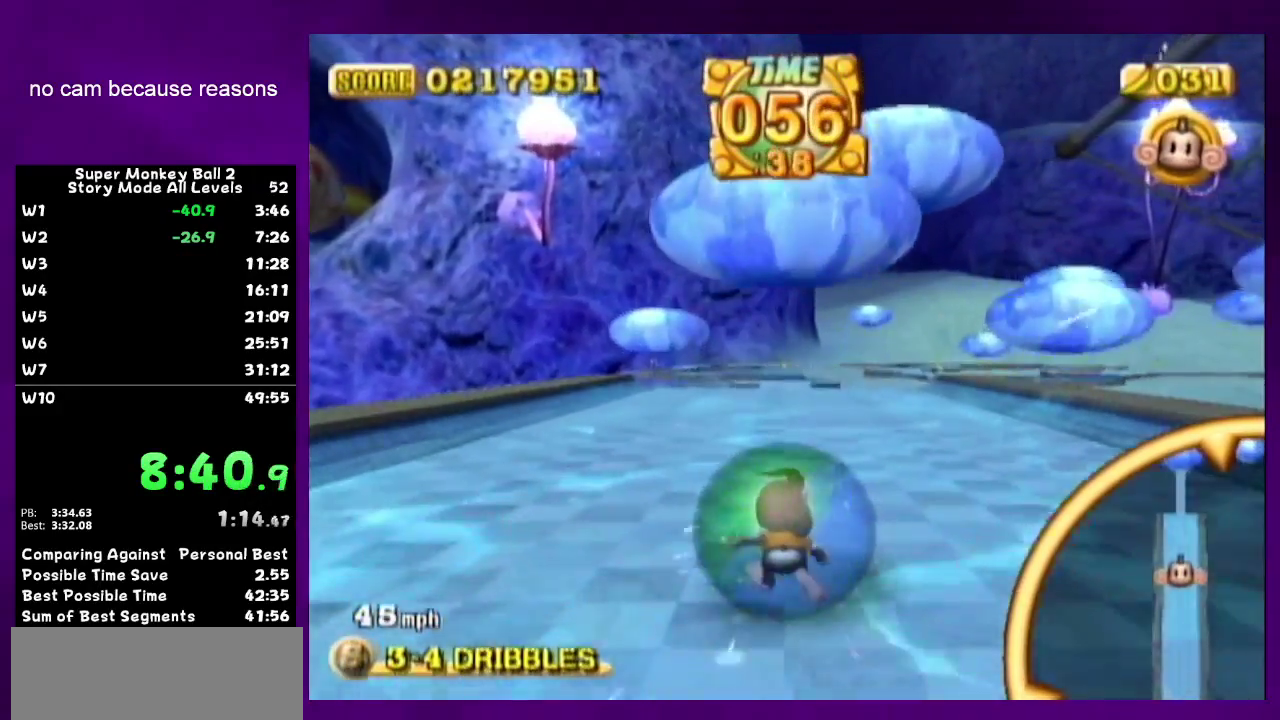
Gameplay with a controller (Nintendo layout); each line is a JSON object with the inputs held at the frame after it. "events" lists button and stick changes between this image and that frame as [ms after this image, input, new state], when the widget could be followed in between. Not read: L3 R3.
{"buttons": [], "left_stick": "up", "right_stick": "center", "events": []}
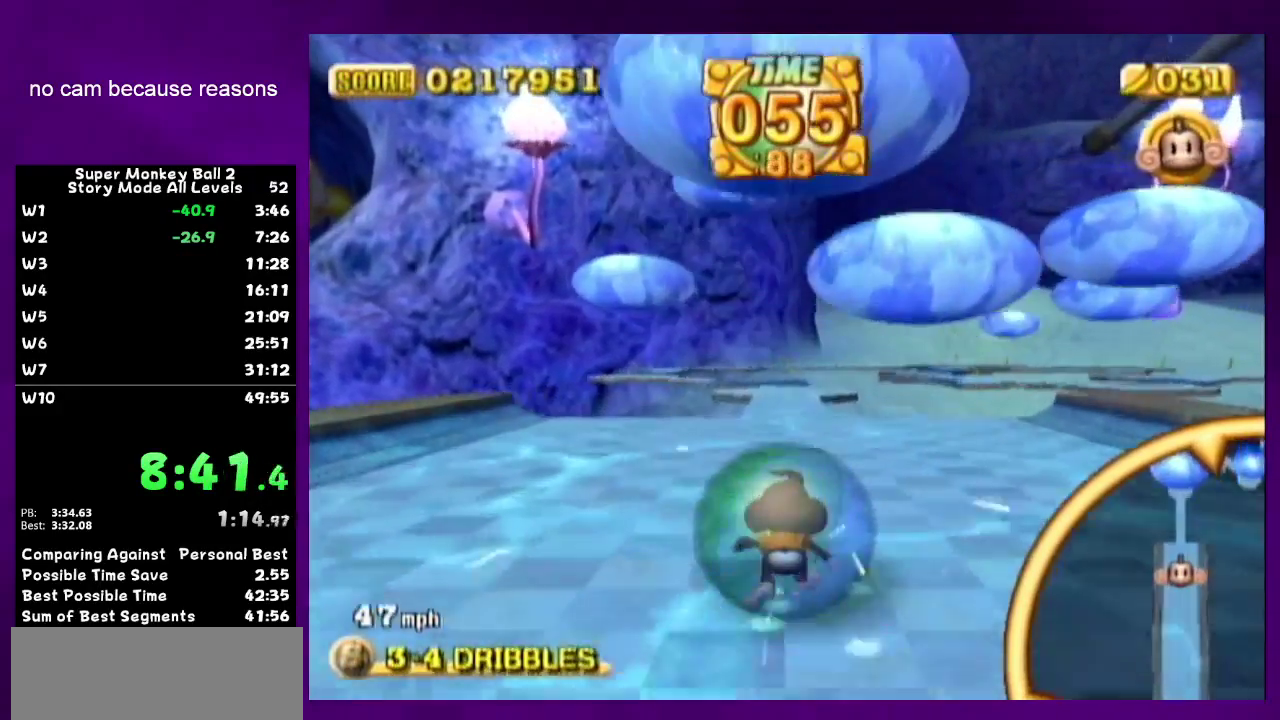
{"buttons": ["START"], "left_stick": "up", "right_stick": "center", "events": [[417, "START", "down"]]}
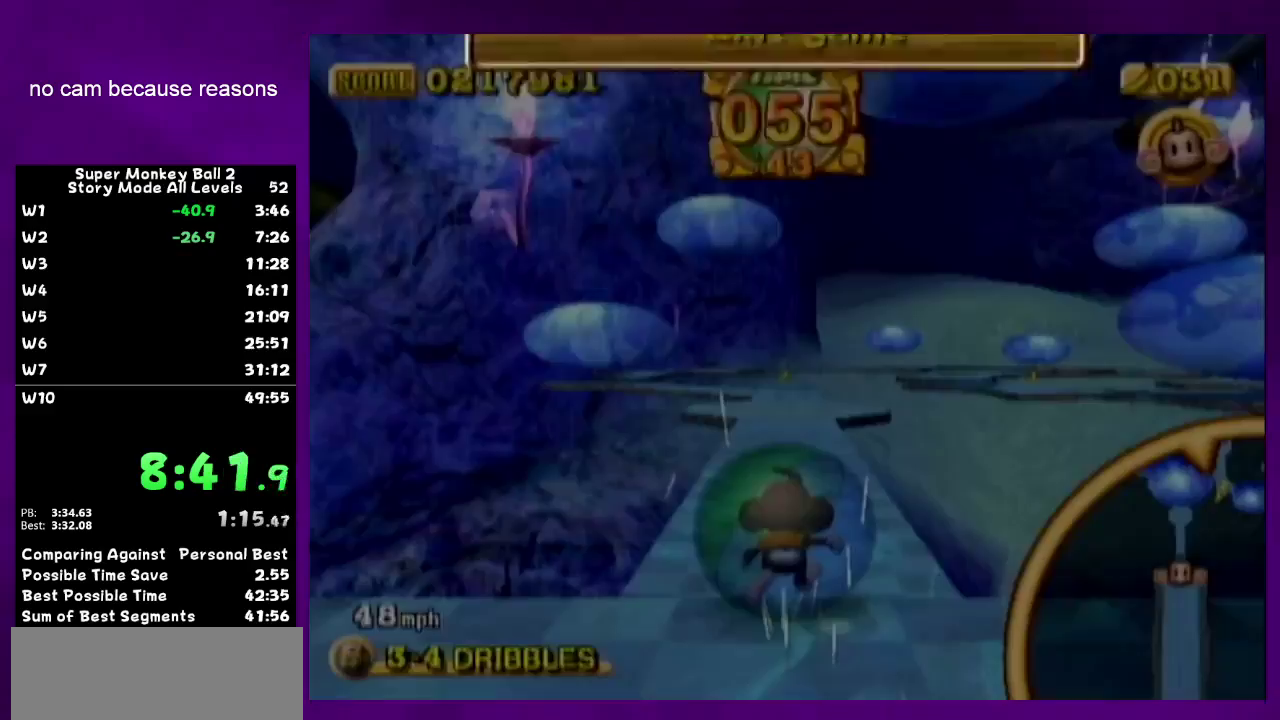
{"buttons": ["B"], "left_stick": "up", "right_stick": "center", "events": [[33, "START", "up"], [417, "B", "down"]]}
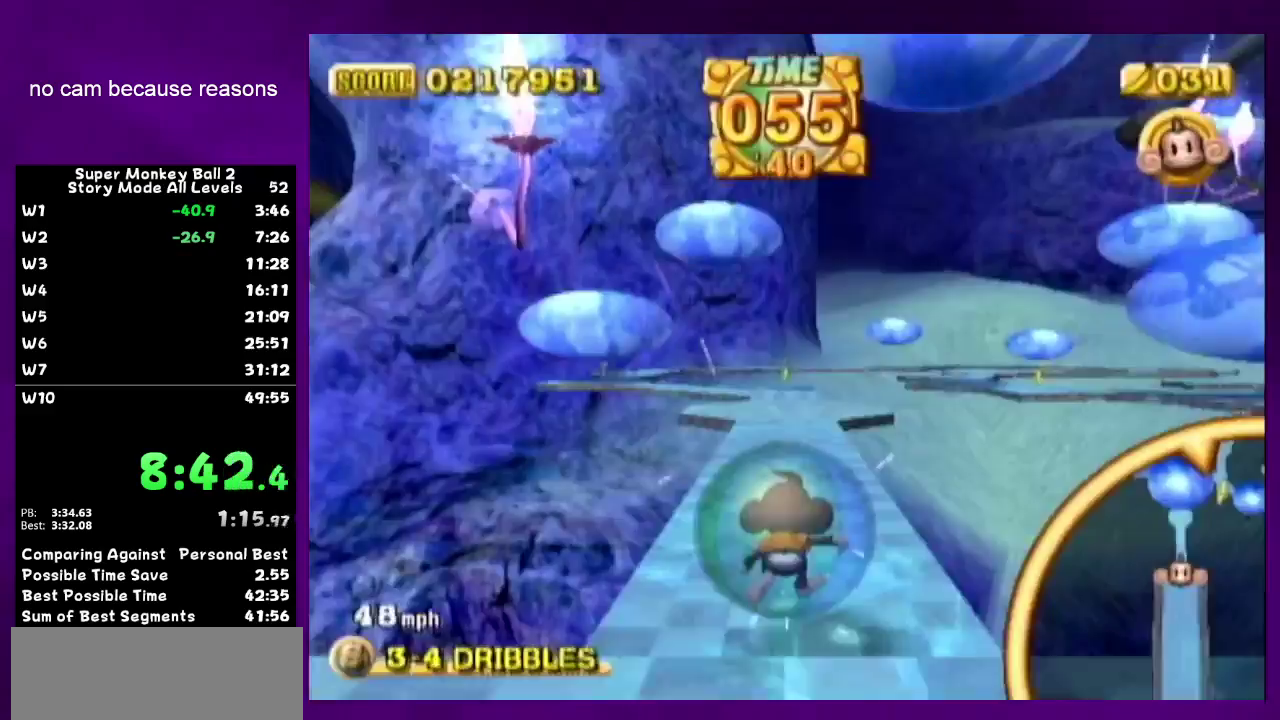
{"buttons": [], "left_stick": "up", "right_stick": "center", "events": [[33, "START", "down"], [67, "B", "up"], [167, "START", "up"]]}
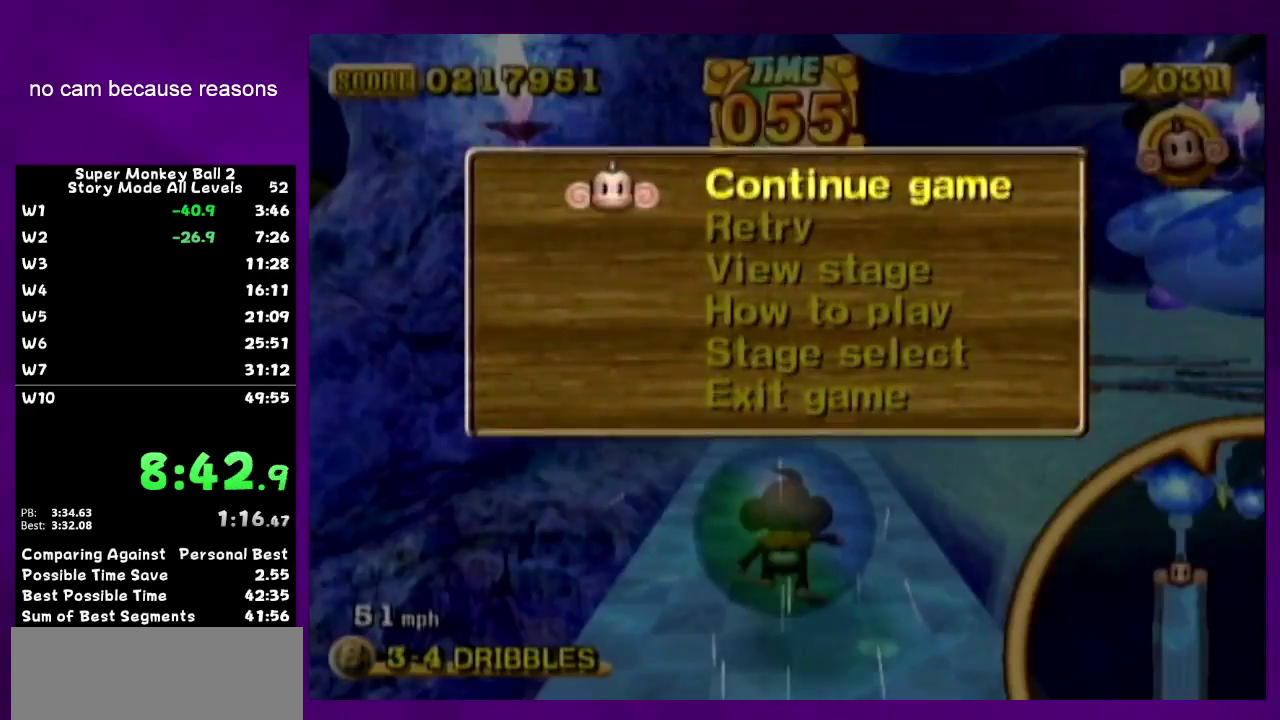
{"buttons": [], "left_stick": "up", "right_stick": "center", "events": [[33, "B", "down"], [67, "START", "down"], [167, "B", "up"], [200, "START", "up"]]}
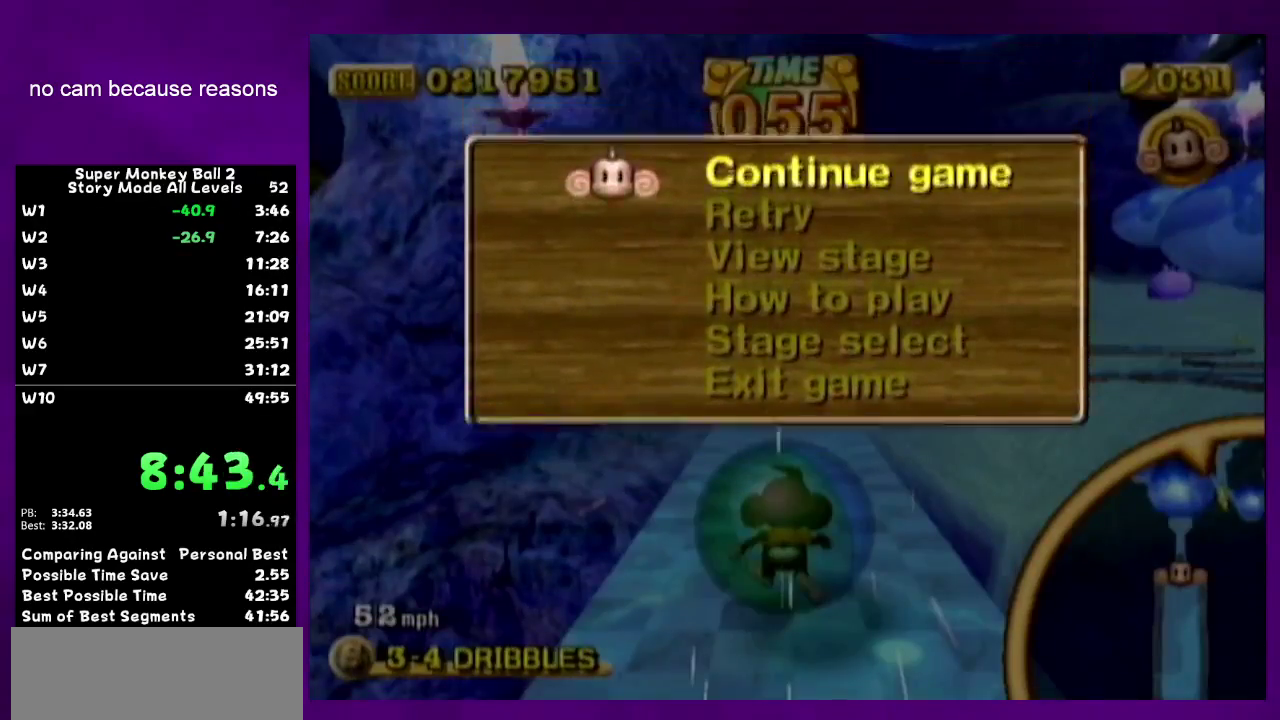
{"buttons": [], "left_stick": "up", "right_stick": "center", "events": [[67, "B", "down"], [133, "B", "up"], [133, "START", "down"], [217, "START", "up"]]}
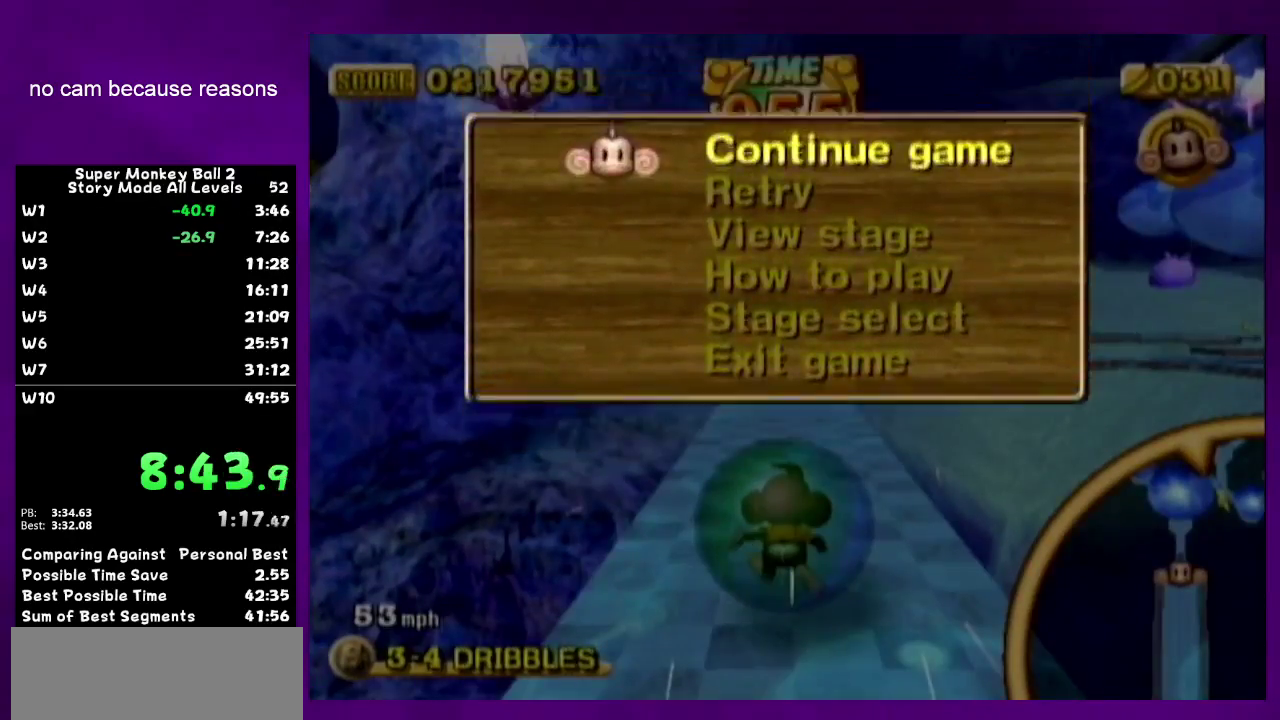
{"buttons": [], "left_stick": "up", "right_stick": "center", "events": [[100, "B", "down"], [167, "START", "down"], [217, "B", "up"], [250, "START", "up"]]}
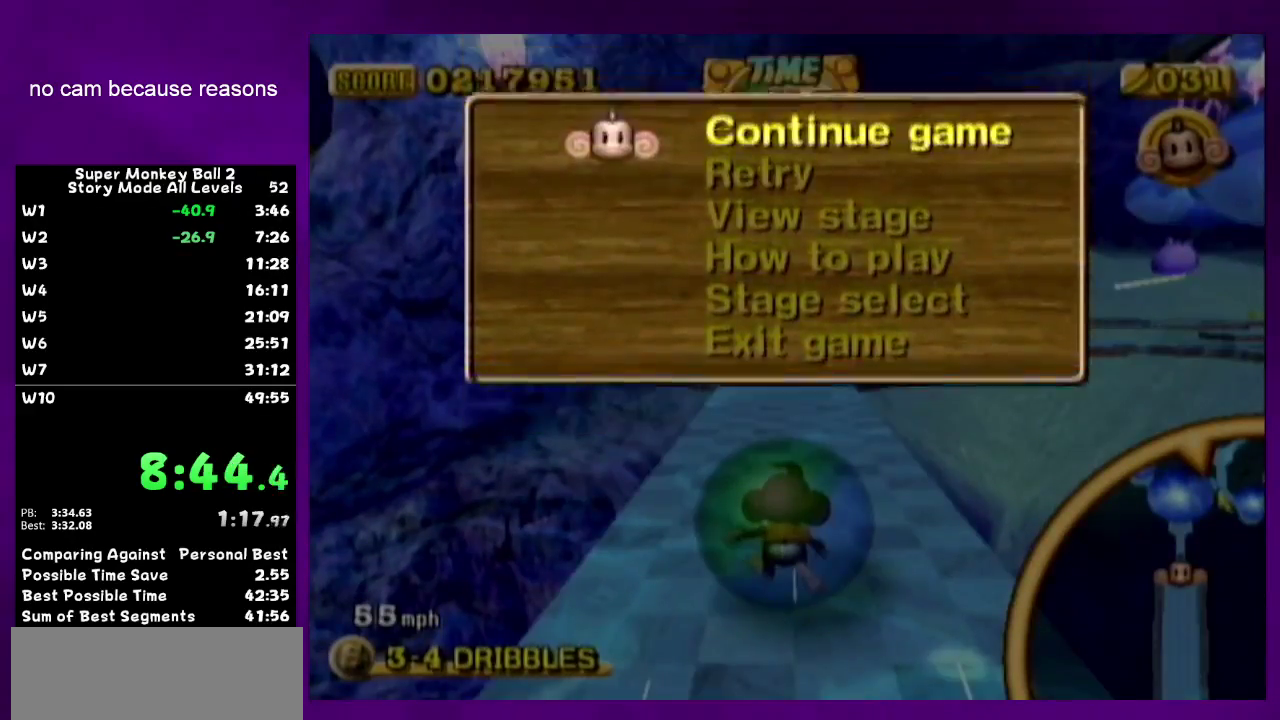
{"buttons": [], "left_stick": "up-left", "right_stick": "center", "events": [[150, "B", "down"], [183, "START", "down"], [283, "B", "up"], [283, "START", "up"], [467, "left_stick", "up-left"]]}
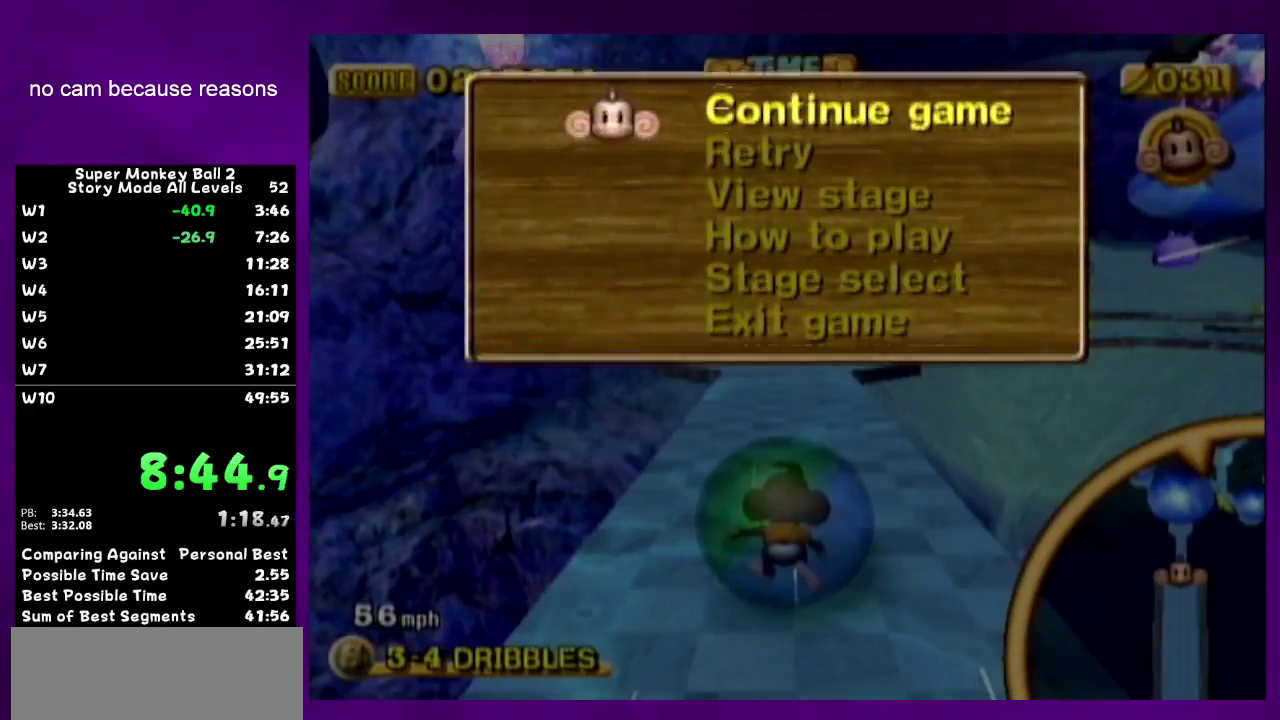
{"buttons": ["B"], "left_stick": "left", "right_stick": "center", "events": [[67, "left_stick", "left"], [417, "B", "down"]]}
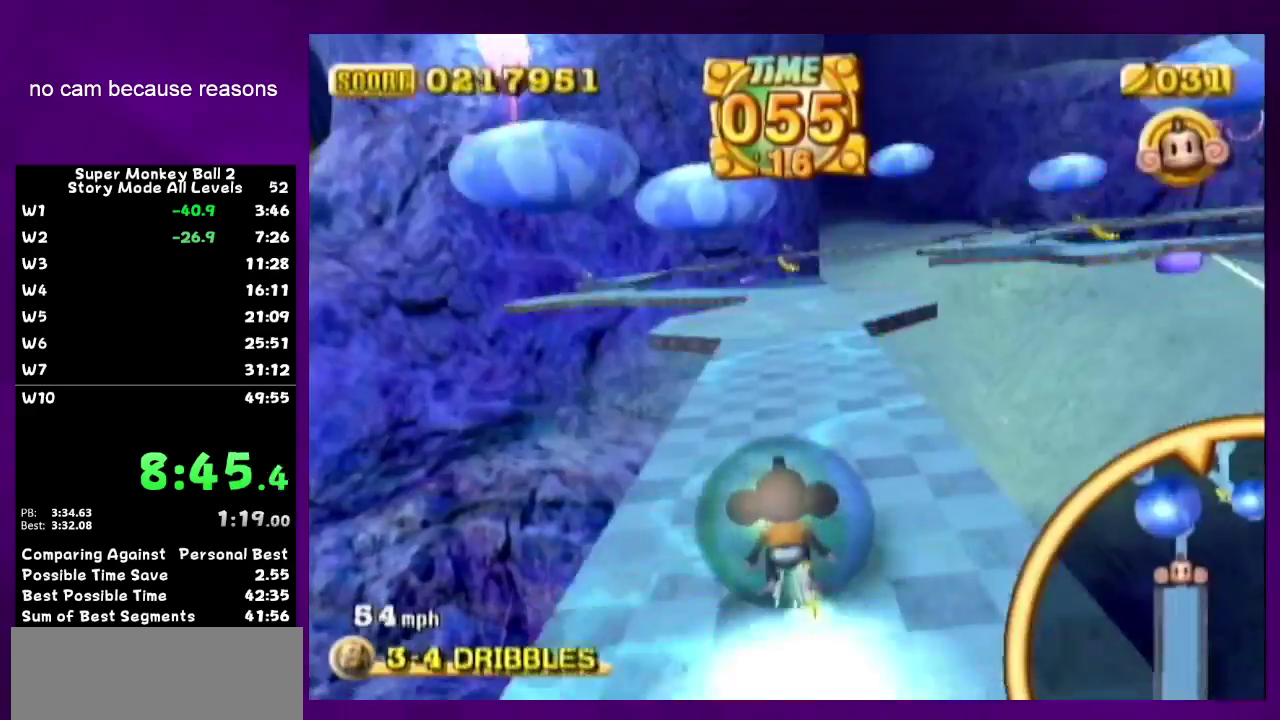
{"buttons": [], "left_stick": "left", "right_stick": "center", "events": [[33, "B", "up"], [133, "START", "down"], [217, "START", "up"]]}
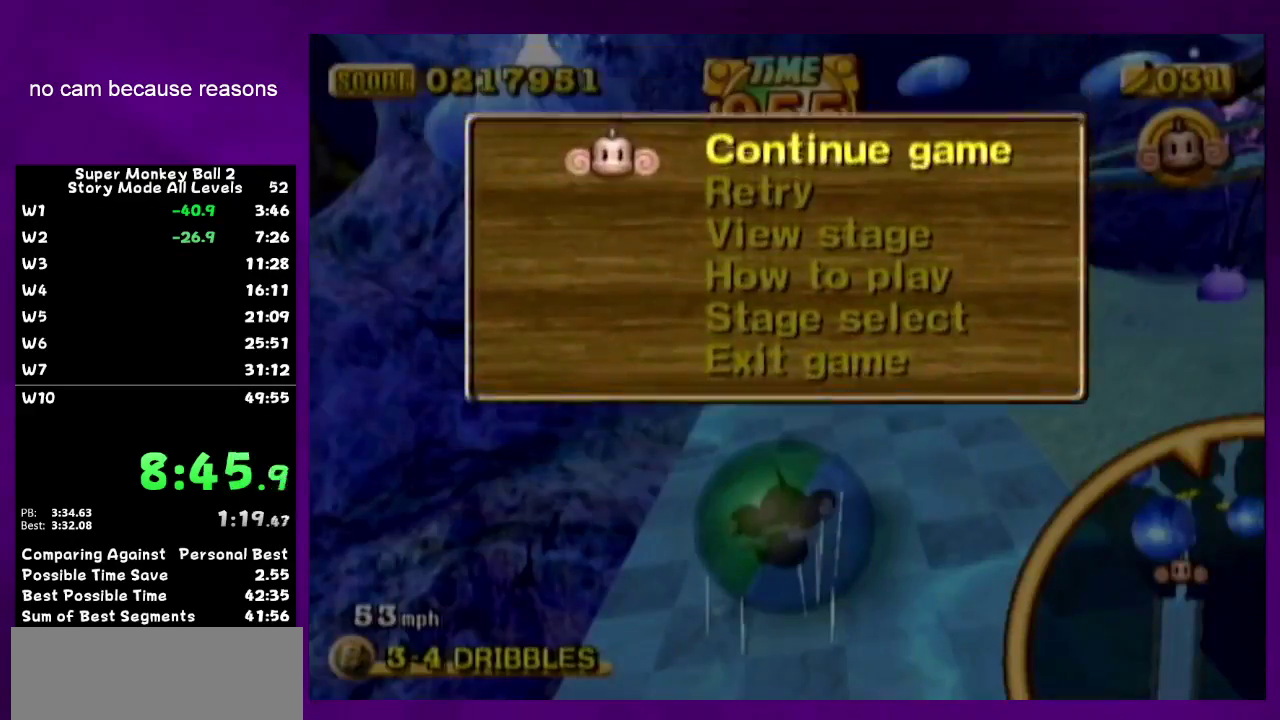
{"buttons": [], "left_stick": "left", "right_stick": "center", "events": [[133, "B", "down"], [217, "START", "down"], [283, "B", "up"], [317, "START", "up"]]}
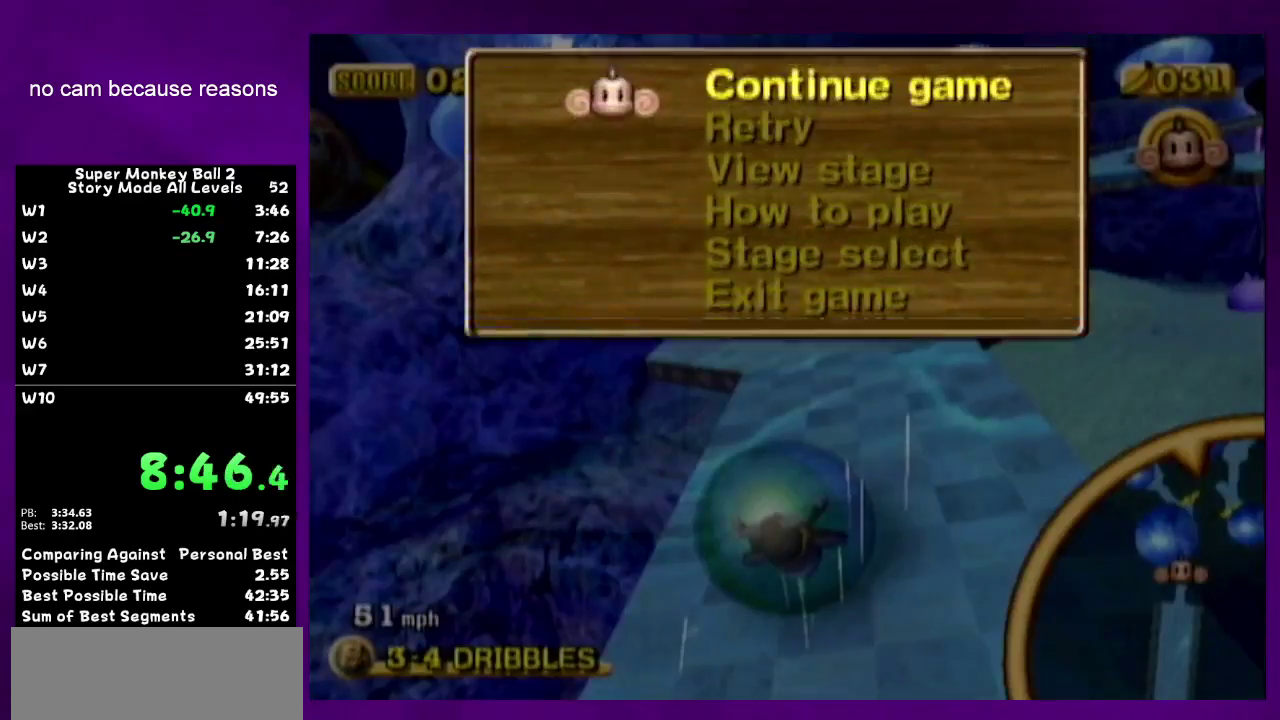
{"buttons": [], "left_stick": "left", "right_stick": "center", "events": [[217, "B", "down"], [283, "START", "down"], [350, "B", "up"], [350, "START", "up"]]}
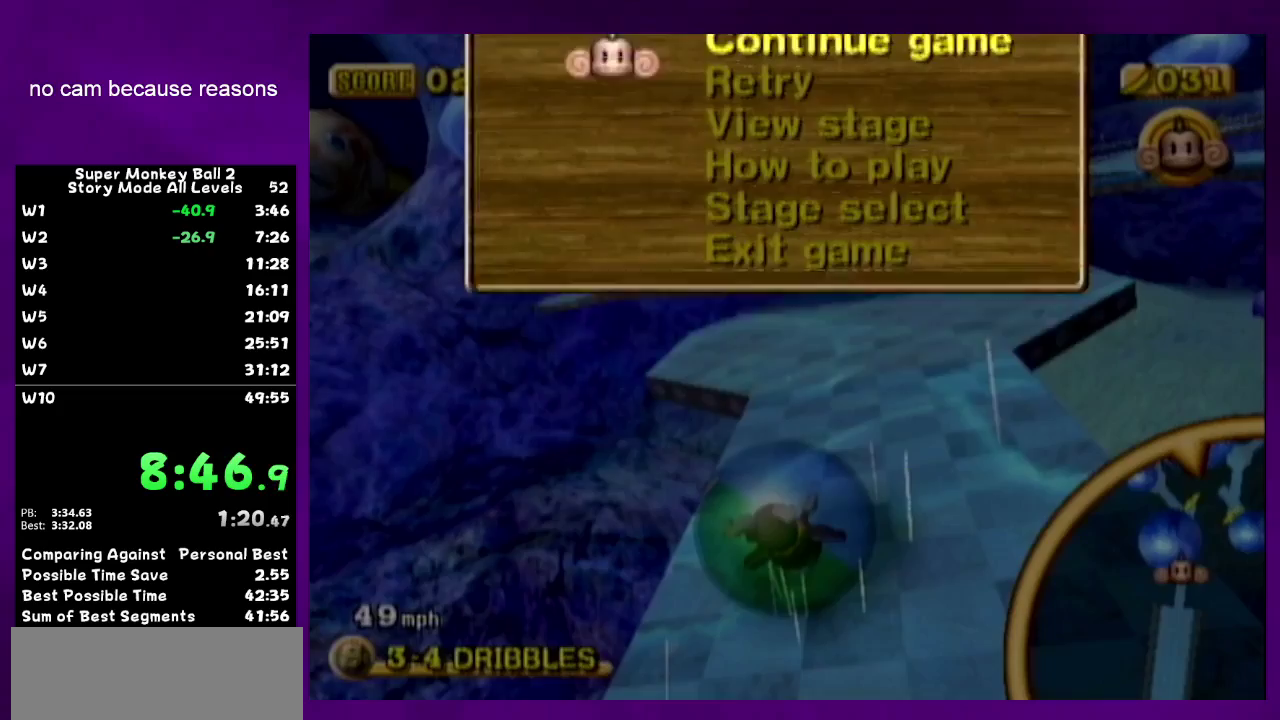
{"buttons": [], "left_stick": "left", "right_stick": "center", "events": [[250, "B", "down"], [350, "START", "down"], [400, "START", "up"], [467, "B", "up"]]}
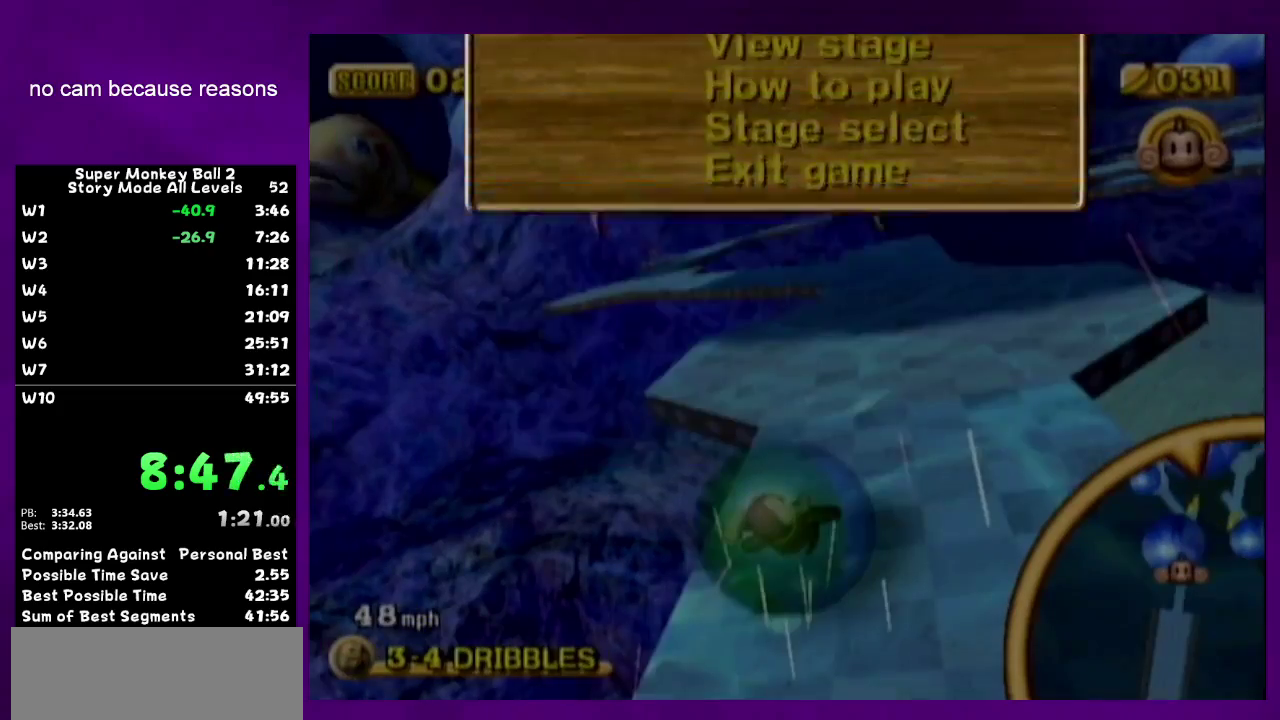
{"buttons": [], "left_stick": "left", "right_stick": "center", "events": []}
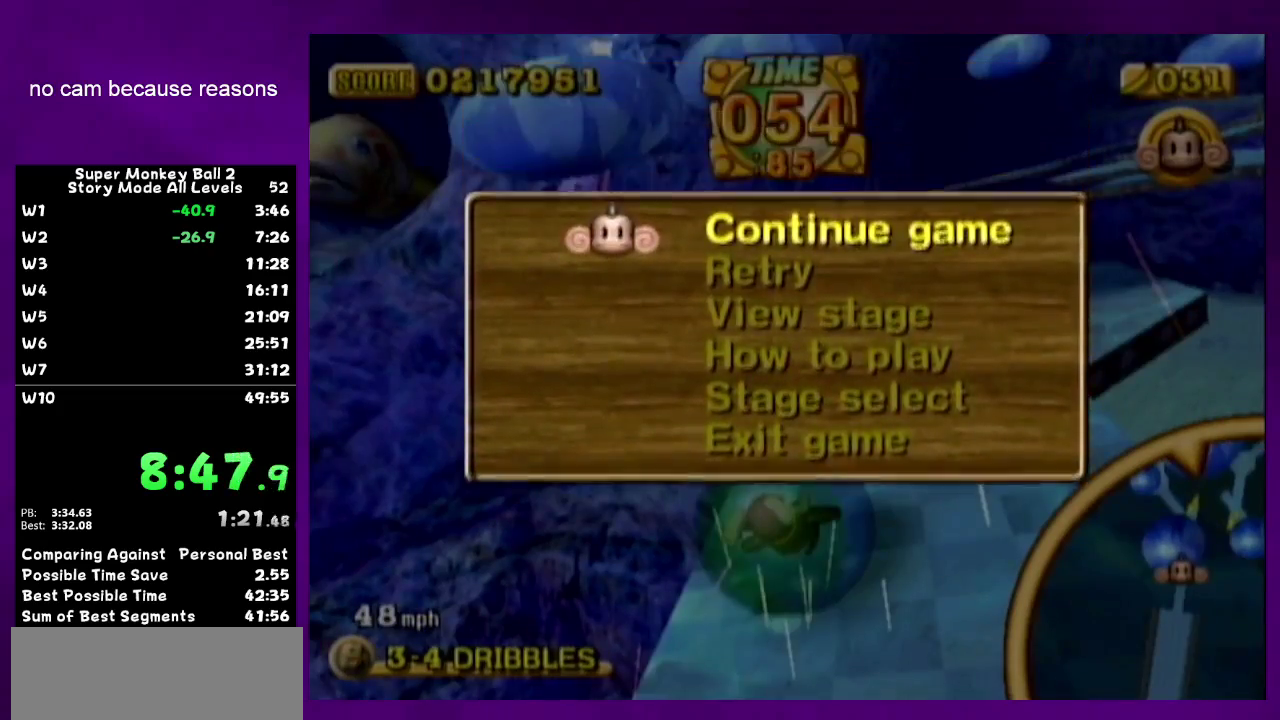
{"buttons": [], "left_stick": "left", "right_stick": "center", "events": [[133, "B", "down"], [167, "START", "down"], [250, "B", "up"], [250, "START", "up"]]}
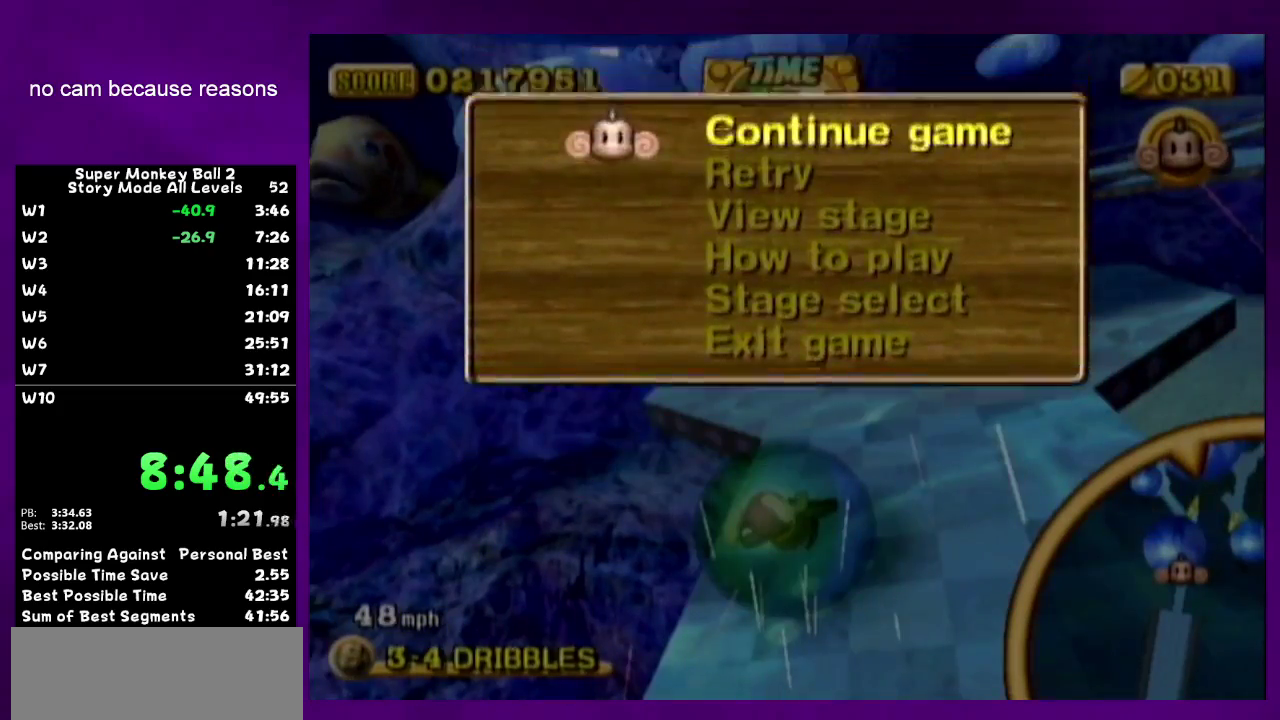
{"buttons": [], "left_stick": "left", "right_stick": "center", "events": [[183, "B", "down"], [217, "START", "down"], [317, "B", "up"], [317, "START", "up"]]}
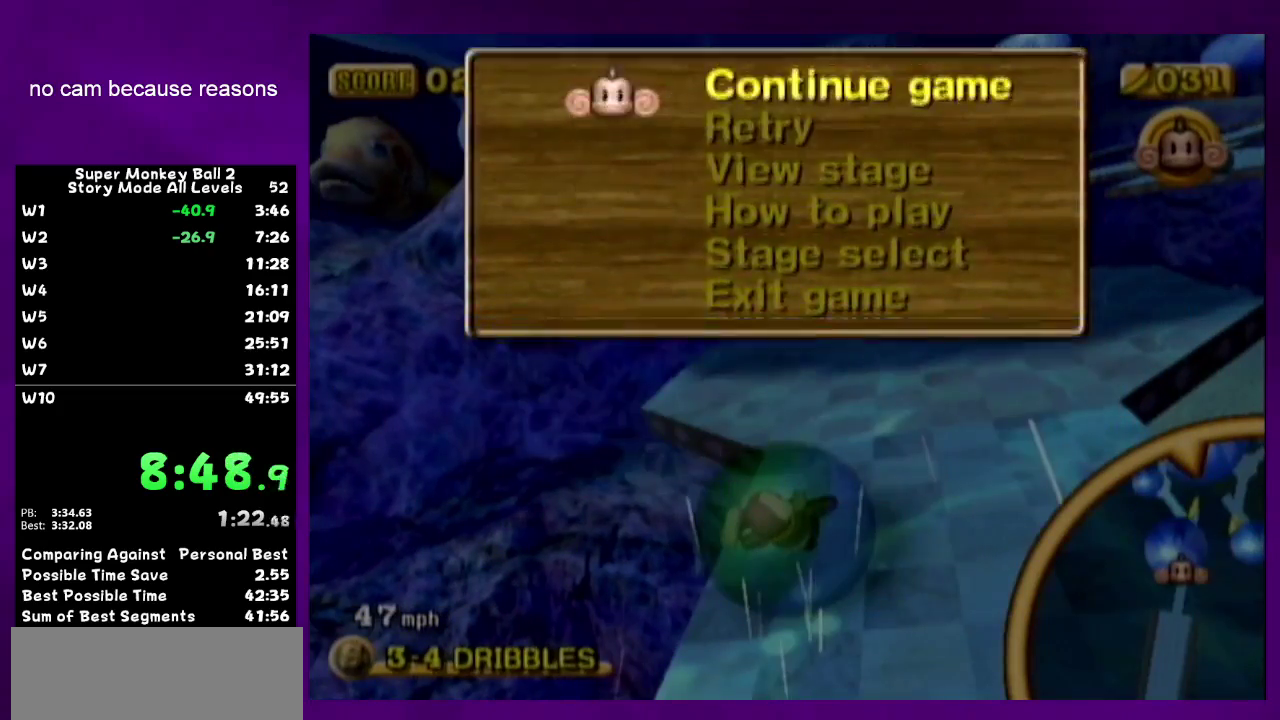
{"buttons": [], "left_stick": "up-right", "right_stick": "center", "events": [[33, "left_stick", "up-right"]]}
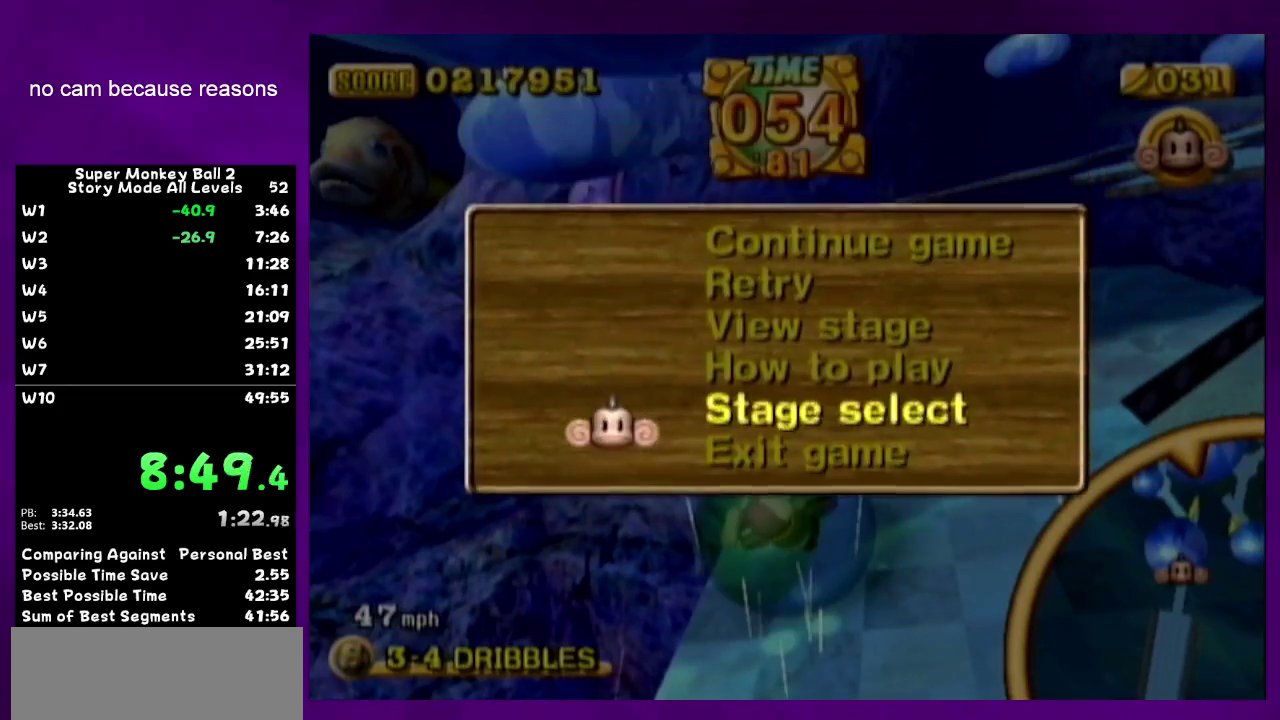
{"buttons": ["B"], "left_stick": "up-right", "right_stick": "center", "events": [[383, "B", "down"]]}
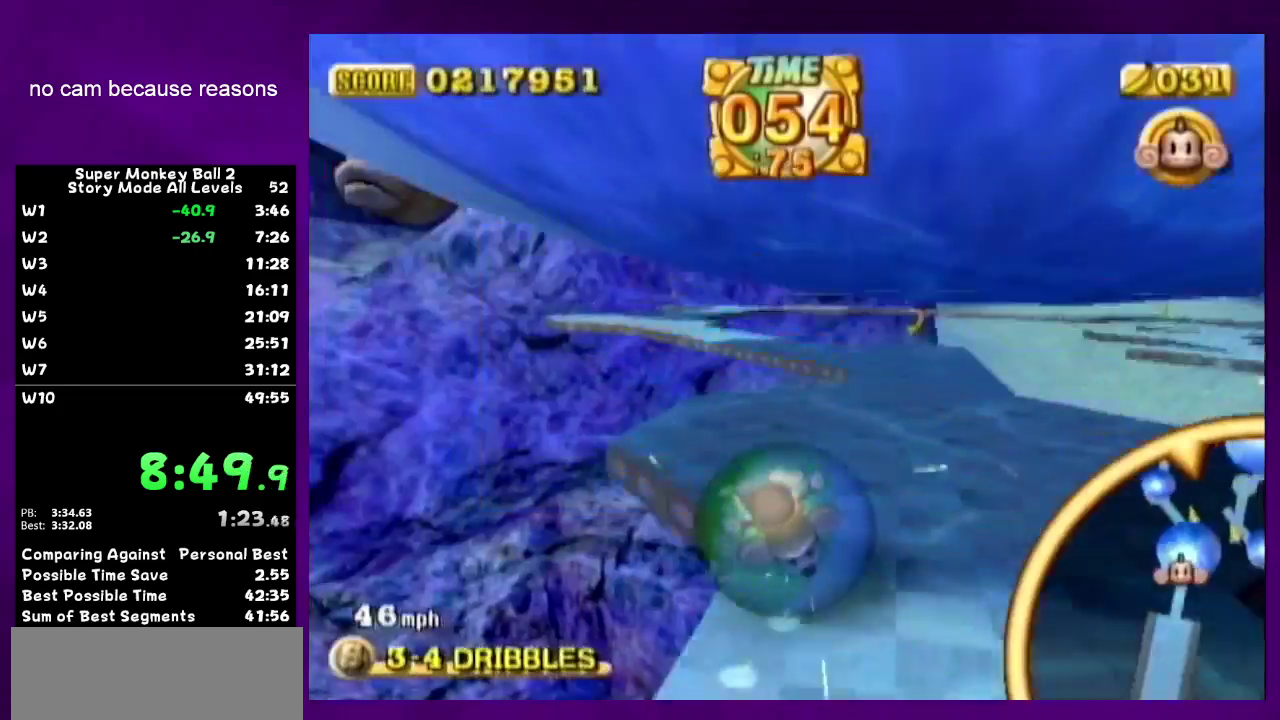
{"buttons": [], "left_stick": "up-right", "right_stick": "center", "events": [[17, "B", "up"], [250, "START", "down"], [383, "START", "up"]]}
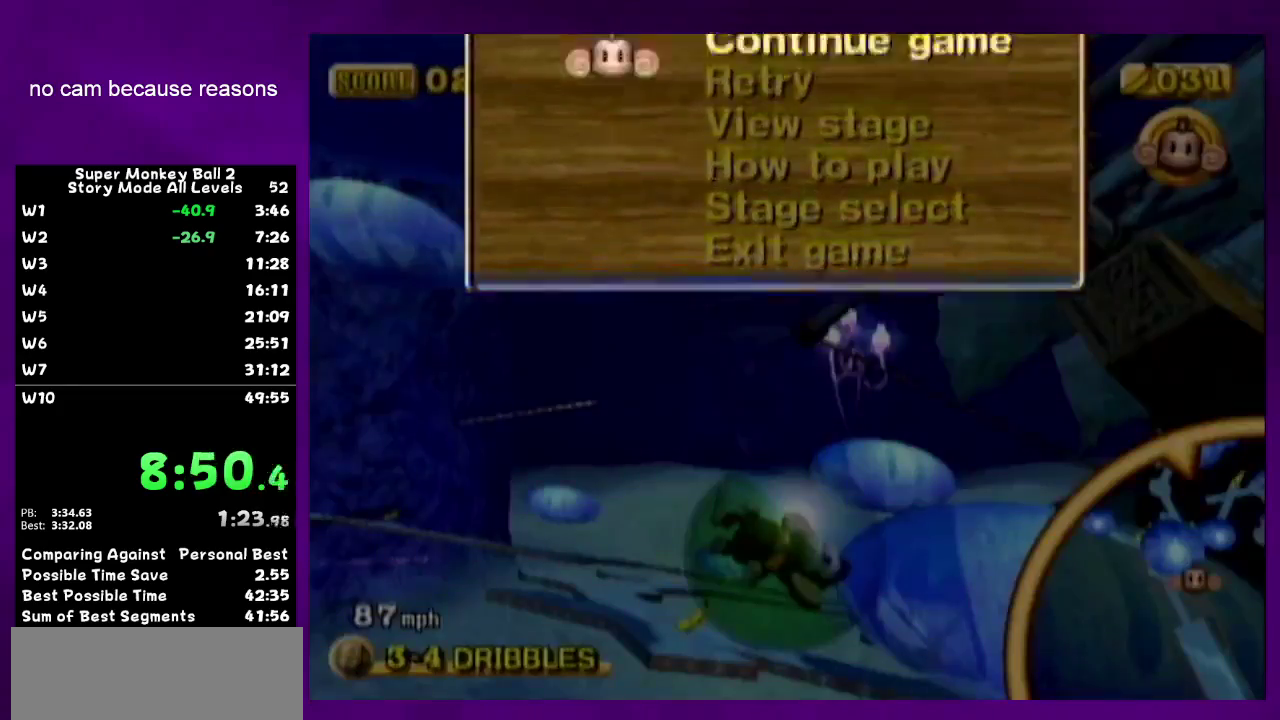
{"buttons": [], "left_stick": "up-right", "right_stick": "center", "events": [[250, "B", "down"], [350, "START", "down"], [467, "B", "up"], [467, "START", "up"]]}
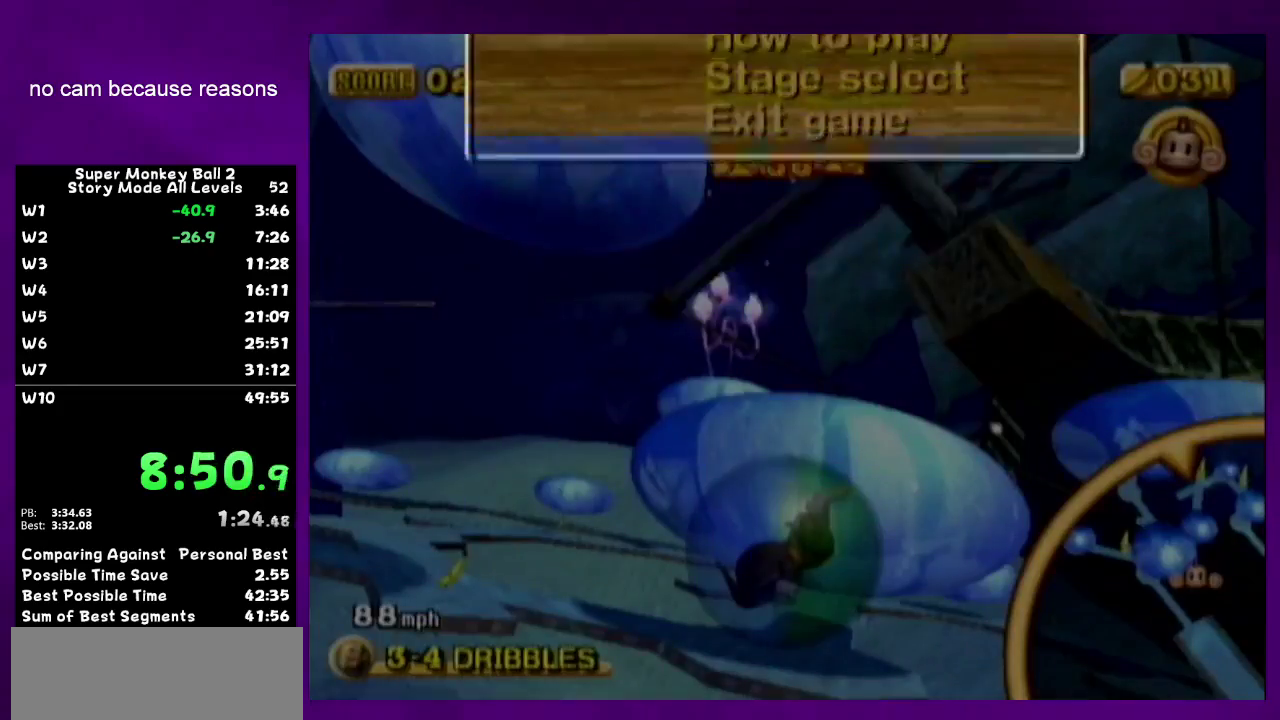
{"buttons": ["START"], "left_stick": "up-right", "right_stick": "center", "events": [[383, "B", "down"], [433, "START", "down"], [467, "B", "up"]]}
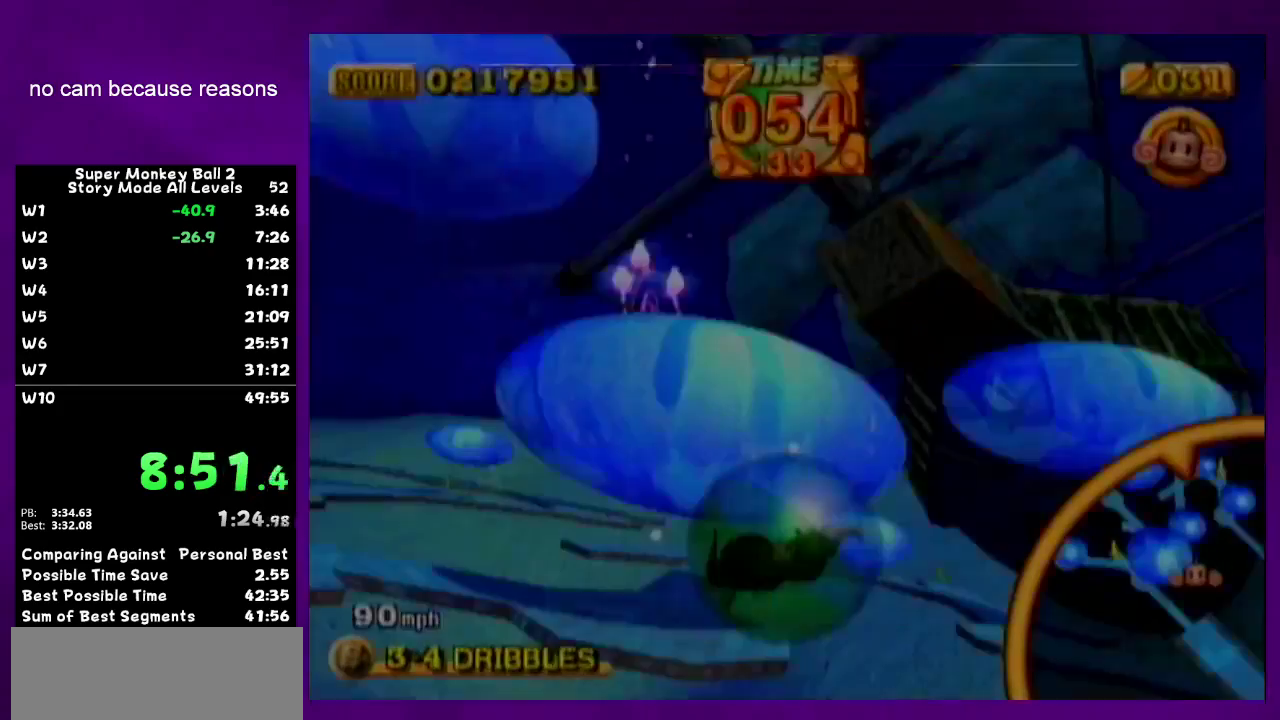
{"buttons": ["B"], "left_stick": "up-right", "right_stick": "center", "events": [[33, "START", "up"], [500, "B", "down"]]}
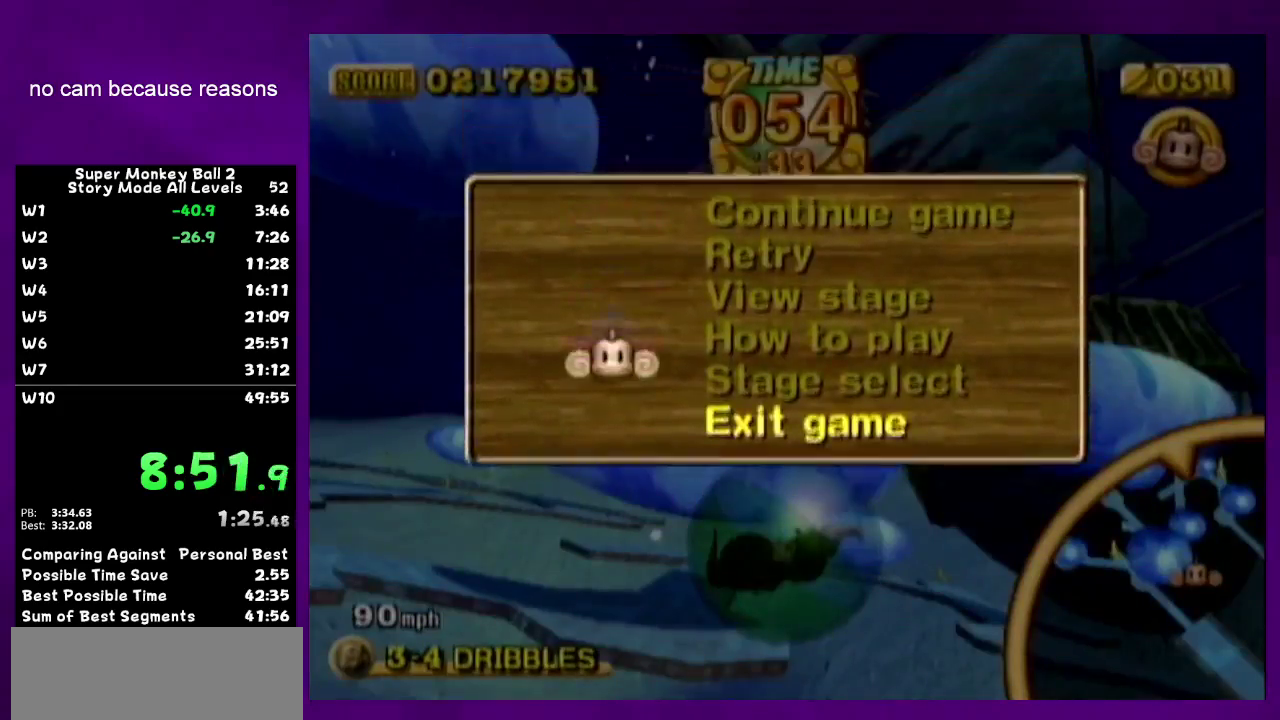
{"buttons": [], "left_stick": "right", "right_stick": "center", "events": [[167, "B", "up"], [467, "left_stick", "right"]]}
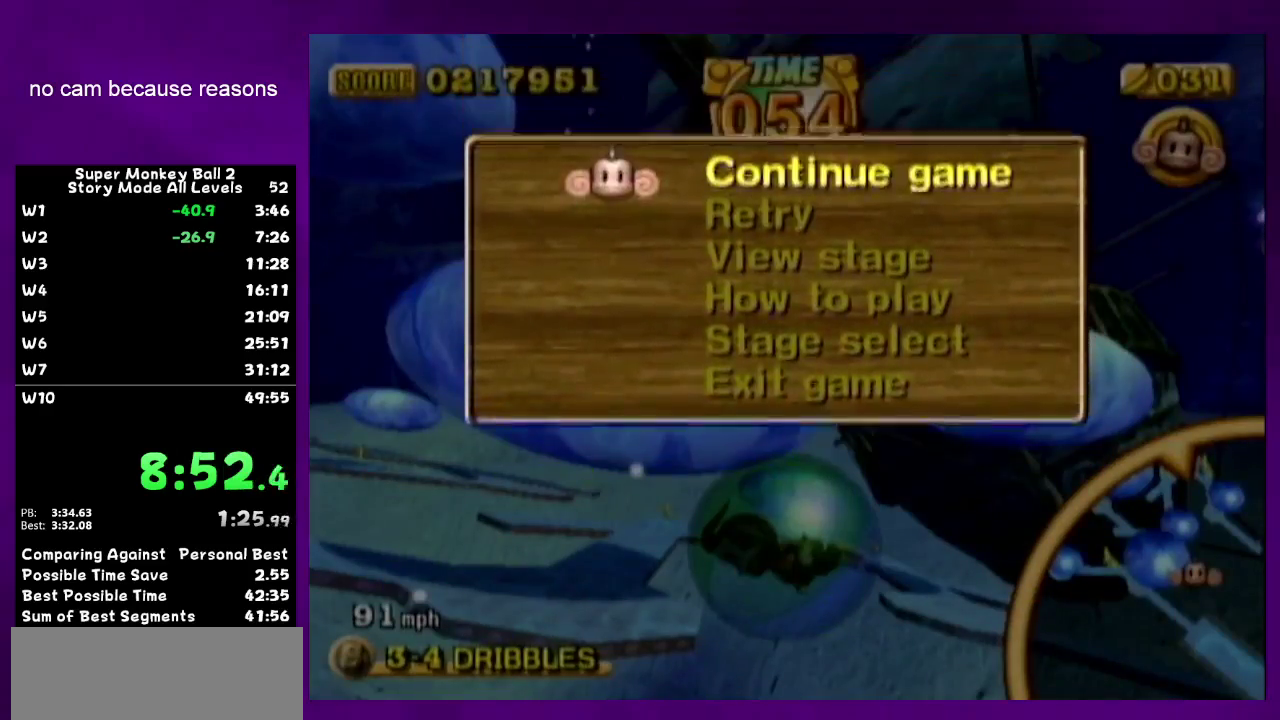
{"buttons": ["B"], "left_stick": "right", "right_stick": "center", "events": [[483, "B", "down"]]}
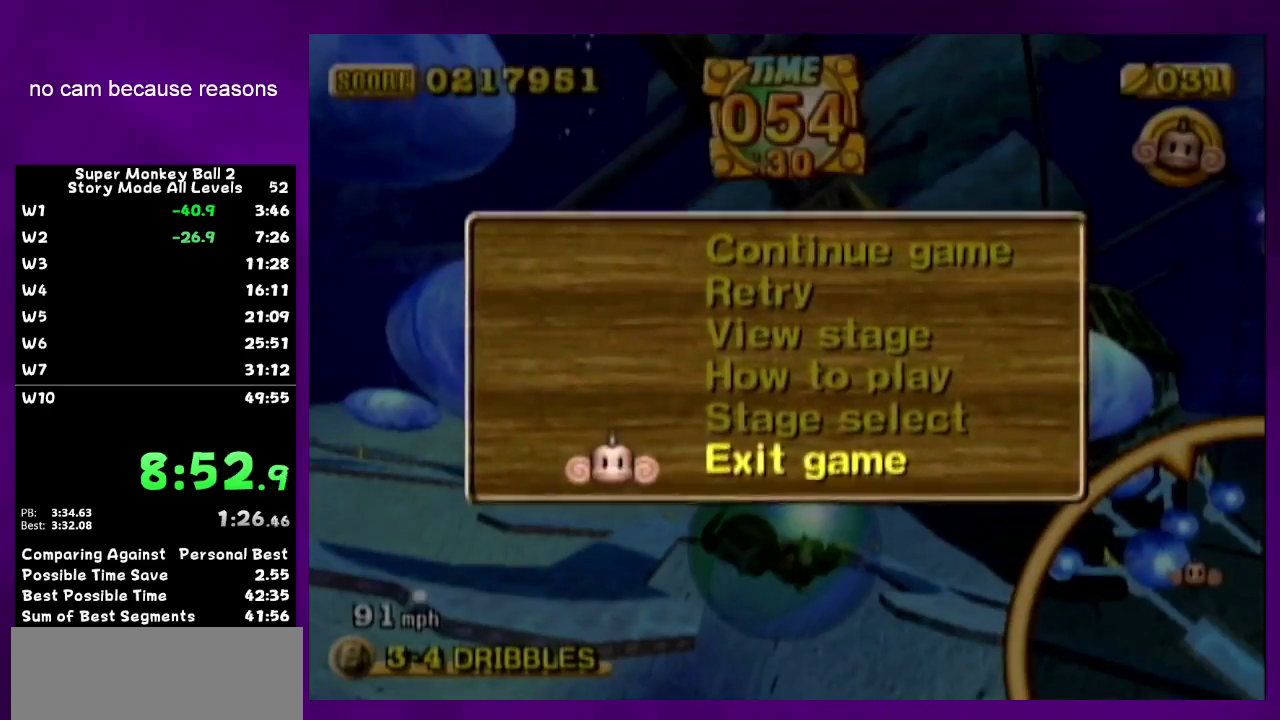
{"buttons": [], "left_stick": "right", "right_stick": "center", "events": [[33, "B", "up"]]}
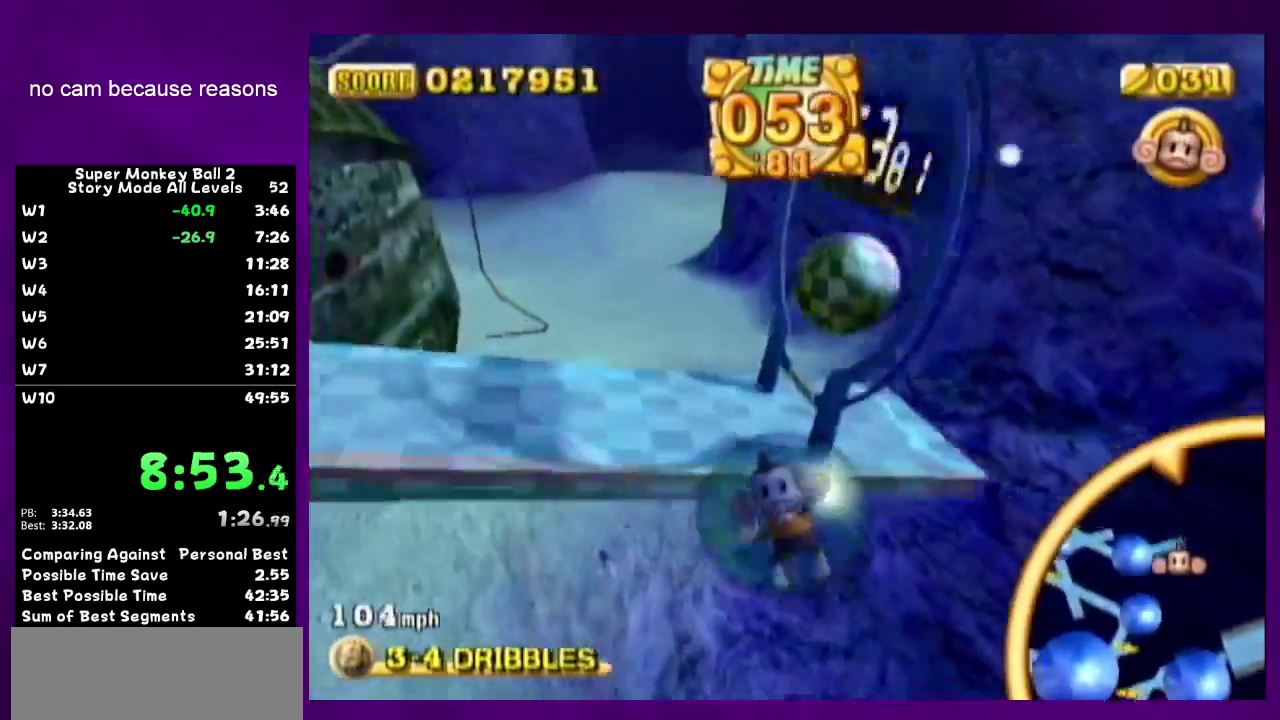
{"buttons": [], "left_stick": "up", "right_stick": "center", "events": [[250, "START", "down"], [350, "left_stick", "center"], [383, "START", "up"], [500, "left_stick", "up"]]}
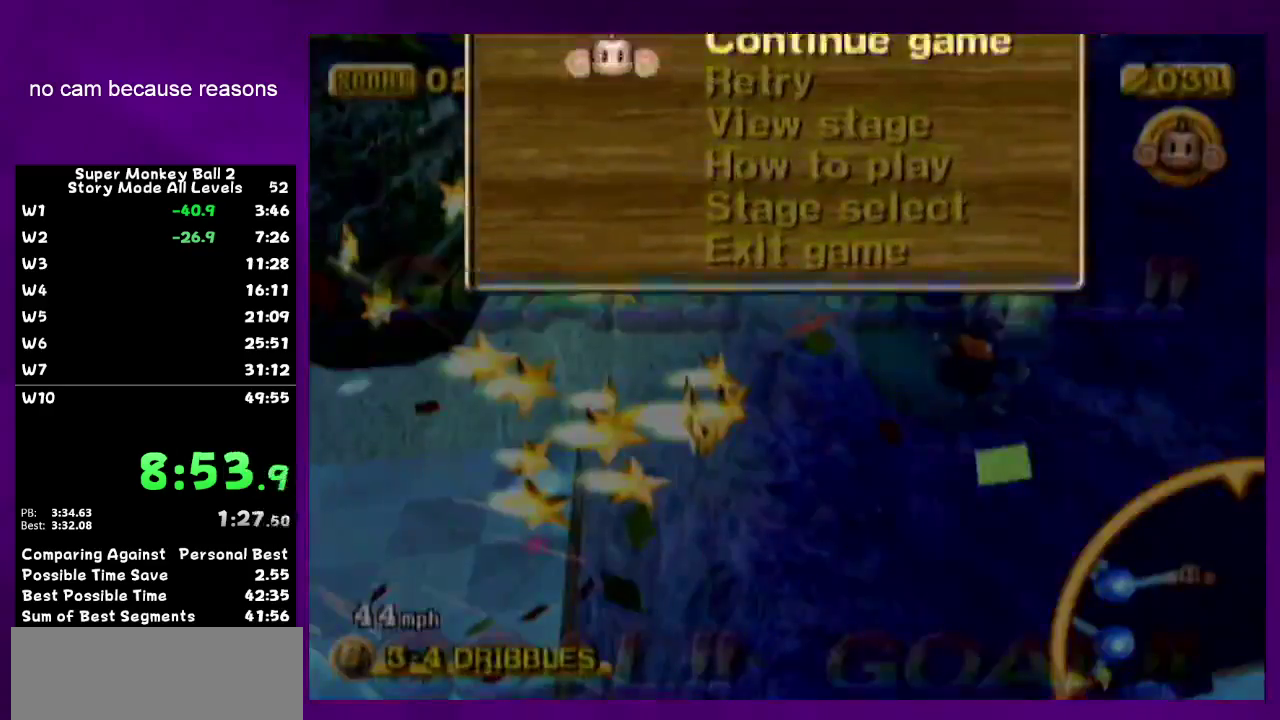
{"buttons": ["A"], "left_stick": "center", "right_stick": "center", "events": [[133, "left_stick", "center"], [183, "left_stick", "up"], [283, "A", "down"], [283, "left_stick", "center"]]}
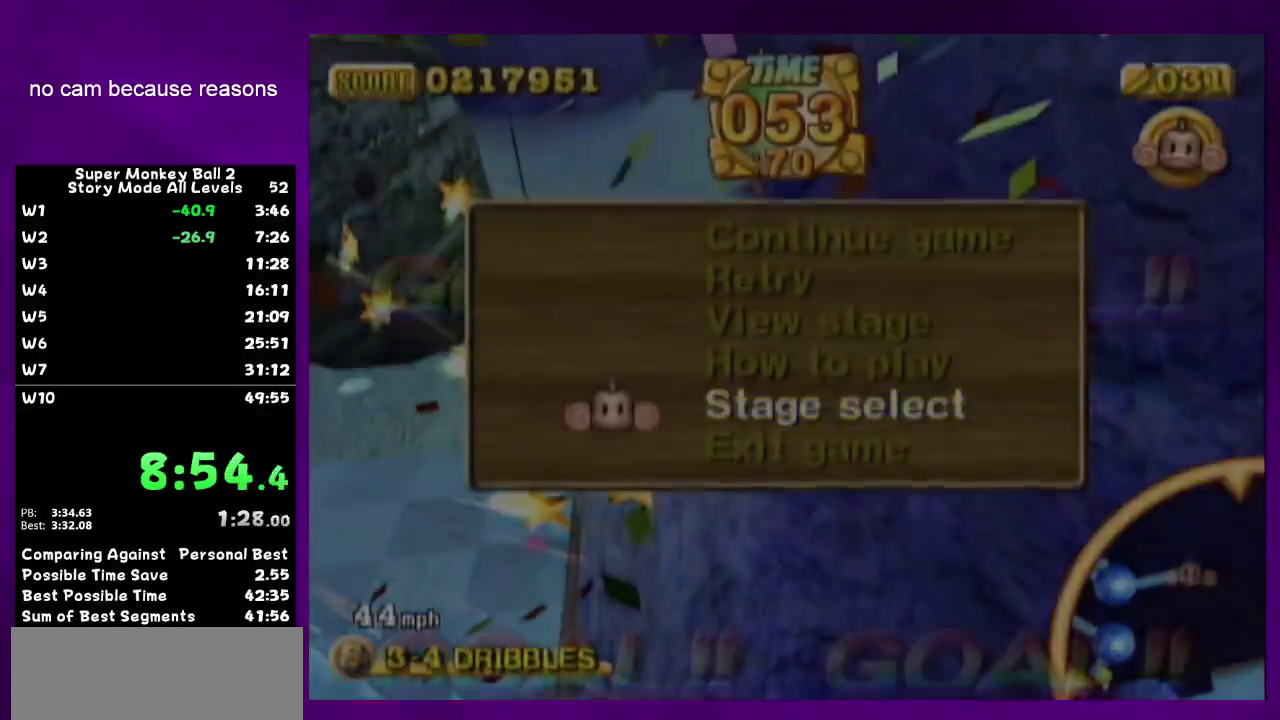
{"buttons": ["A"], "left_stick": "center", "right_stick": "center", "events": []}
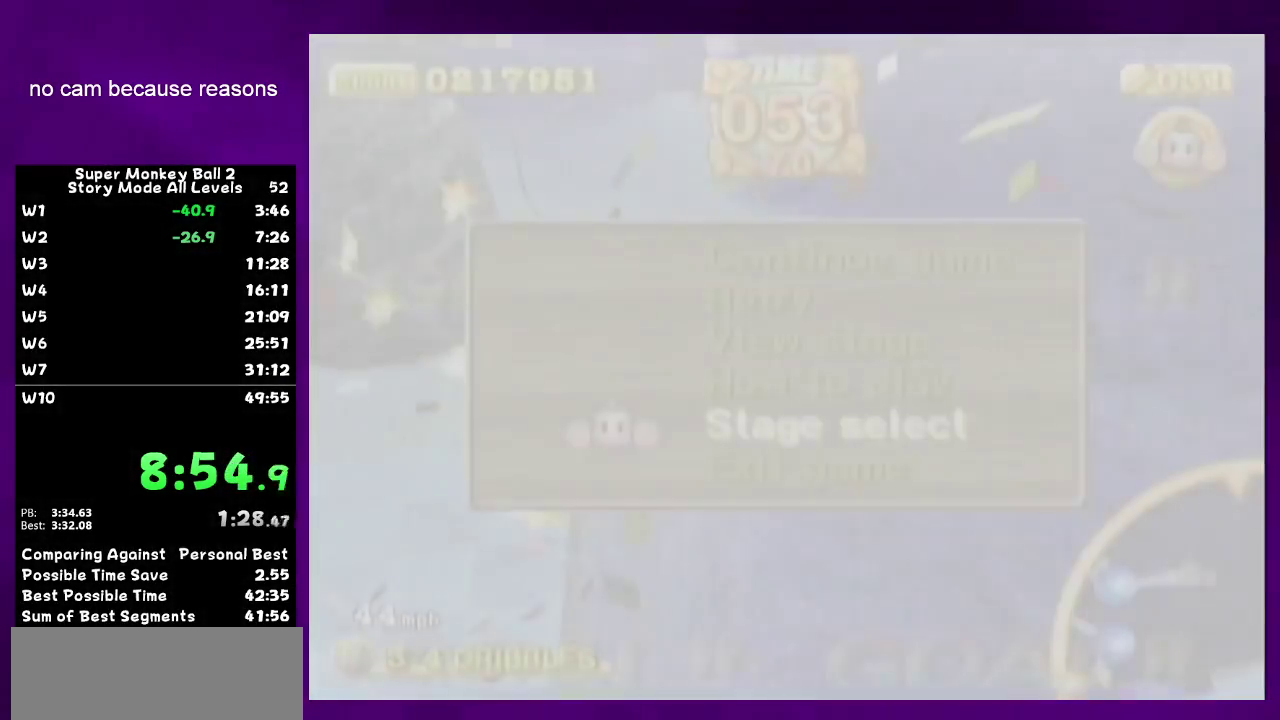
{"buttons": ["A"], "left_stick": "center", "right_stick": "center", "events": []}